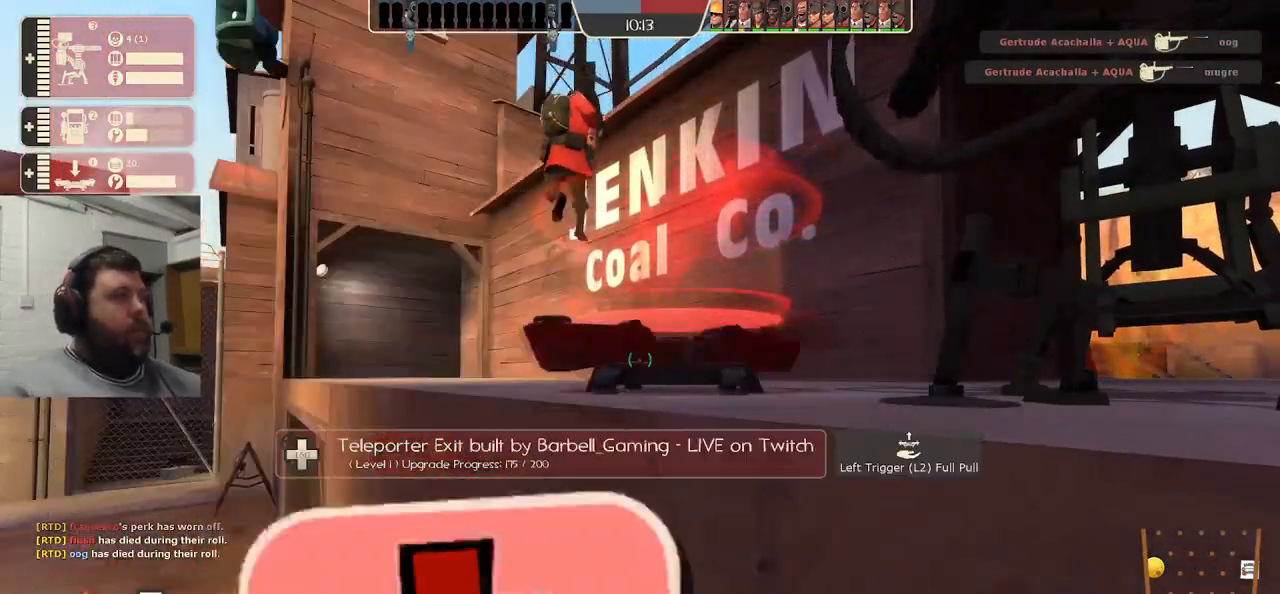
Gameplay with a controller (PlayStation layout); each line is a JSON object with the inputs held at the frame after it. "events" lists button and stick changes between this image and that frame as [ms after this image, input, new state], when the widget could be followed in between. Not read: L1.
{"buttons": ["R2"], "left_stick": "center", "right_stick": "center"}
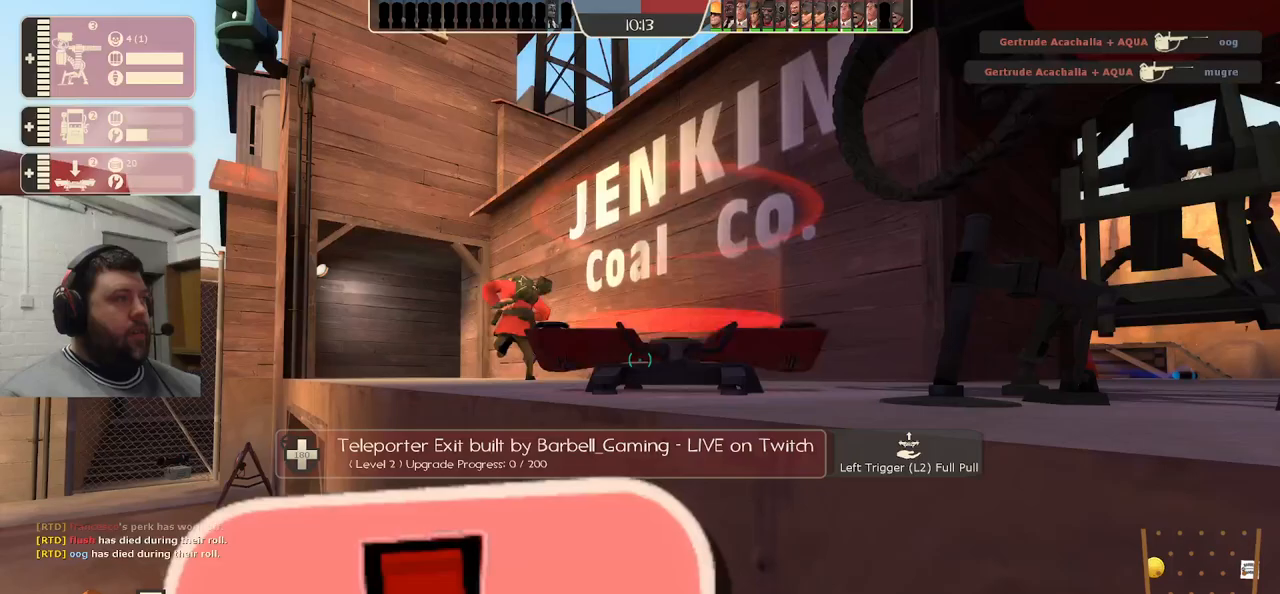
{"buttons": [], "left_stick": "center", "right_stick": "up", "events": [[267, "R2", "up"], [450, "right_stick", "up"]]}
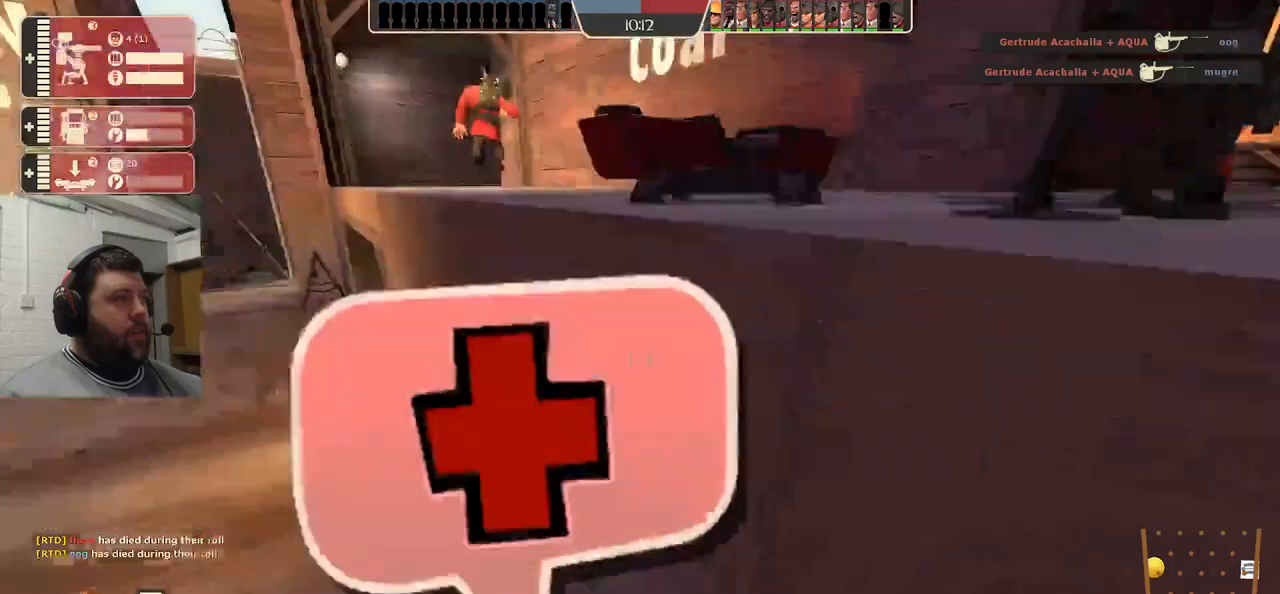
{"buttons": ["R2"], "left_stick": "center", "right_stick": "center", "events": [[133, "R2", "down"], [200, "right_stick", "center"]]}
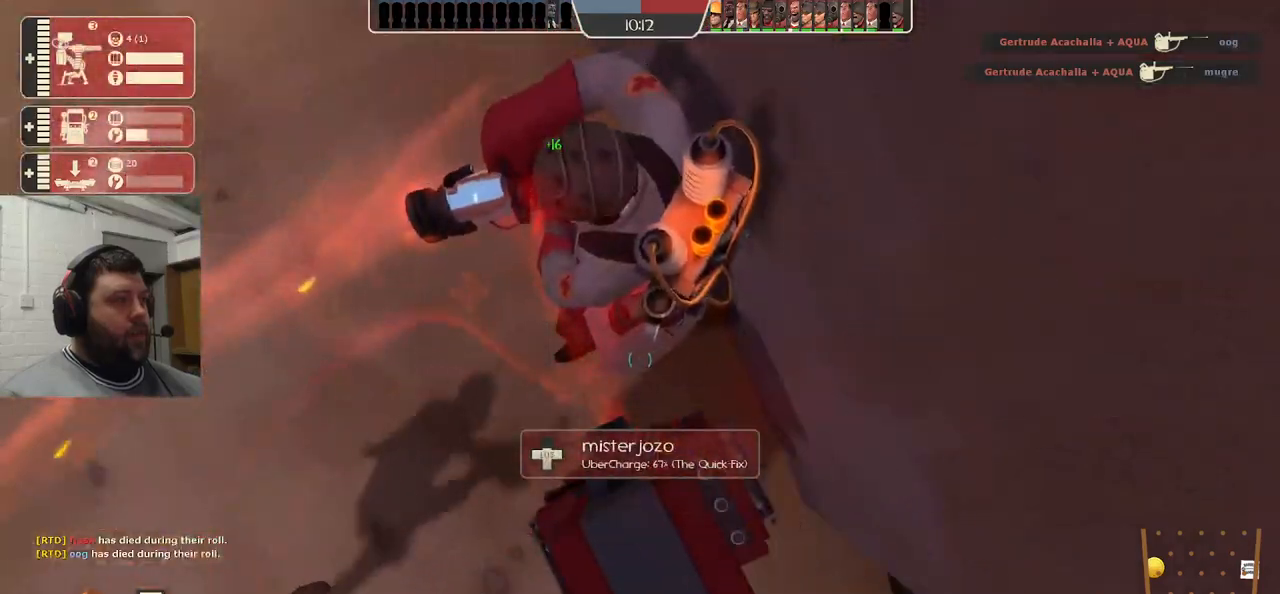
{"buttons": ["R2"], "left_stick": "center", "right_stick": "center", "events": []}
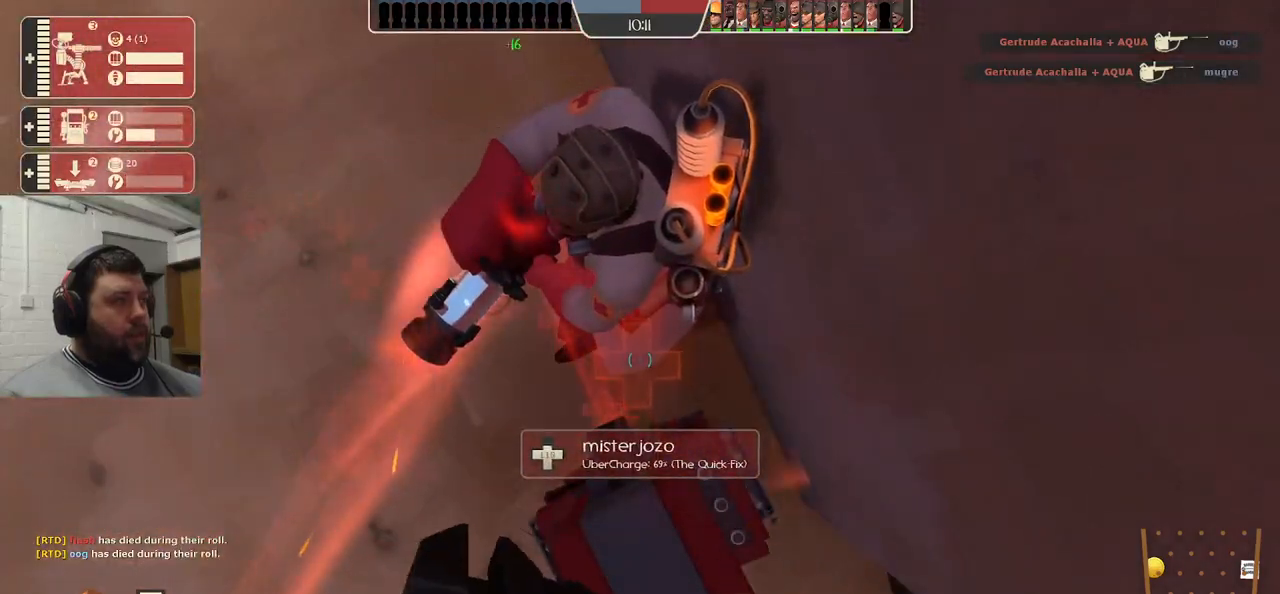
{"buttons": ["R2"], "left_stick": "center", "right_stick": "center", "events": []}
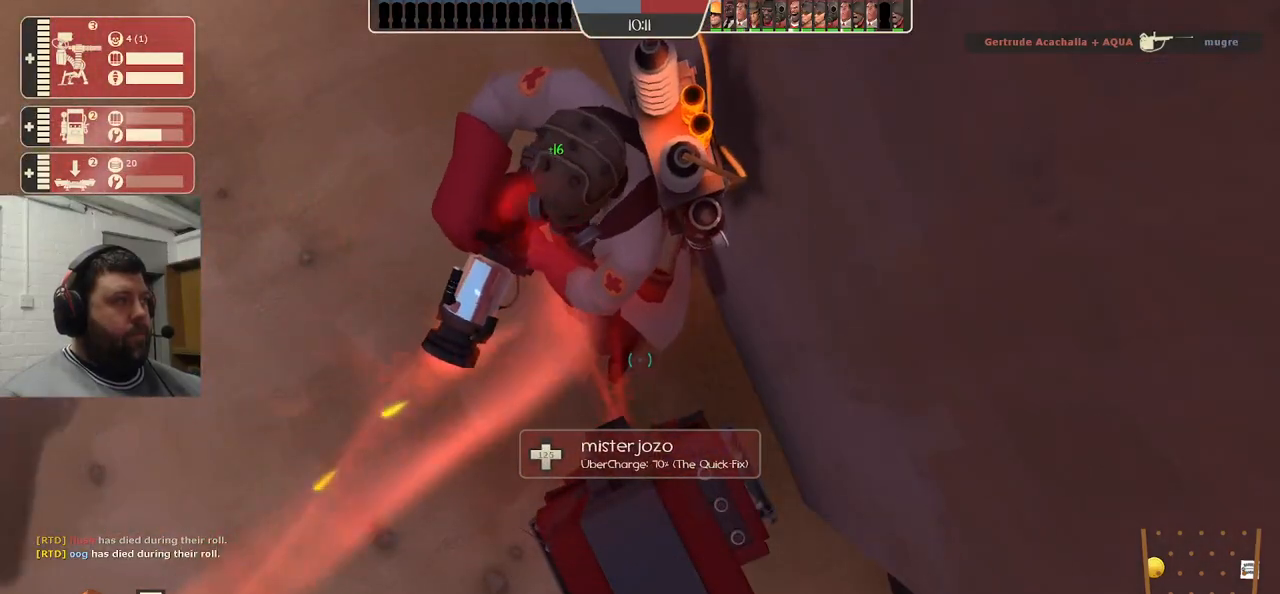
{"buttons": ["R2"], "left_stick": "center", "right_stick": "center", "events": []}
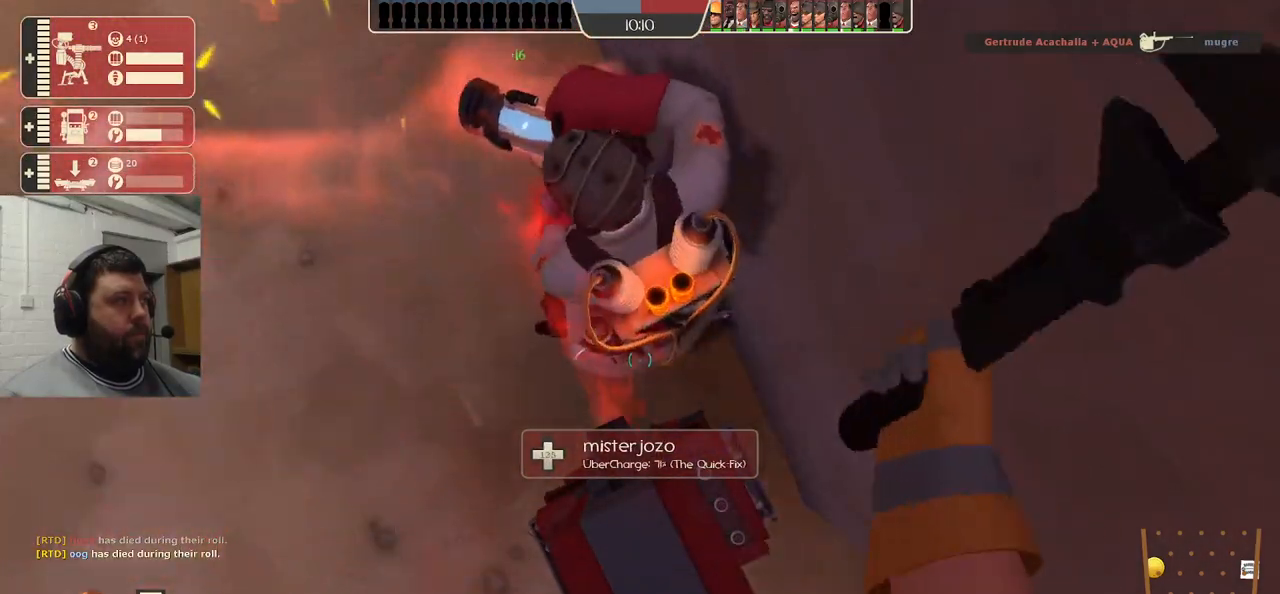
{"buttons": ["R2"], "left_stick": "center", "right_stick": "center", "events": []}
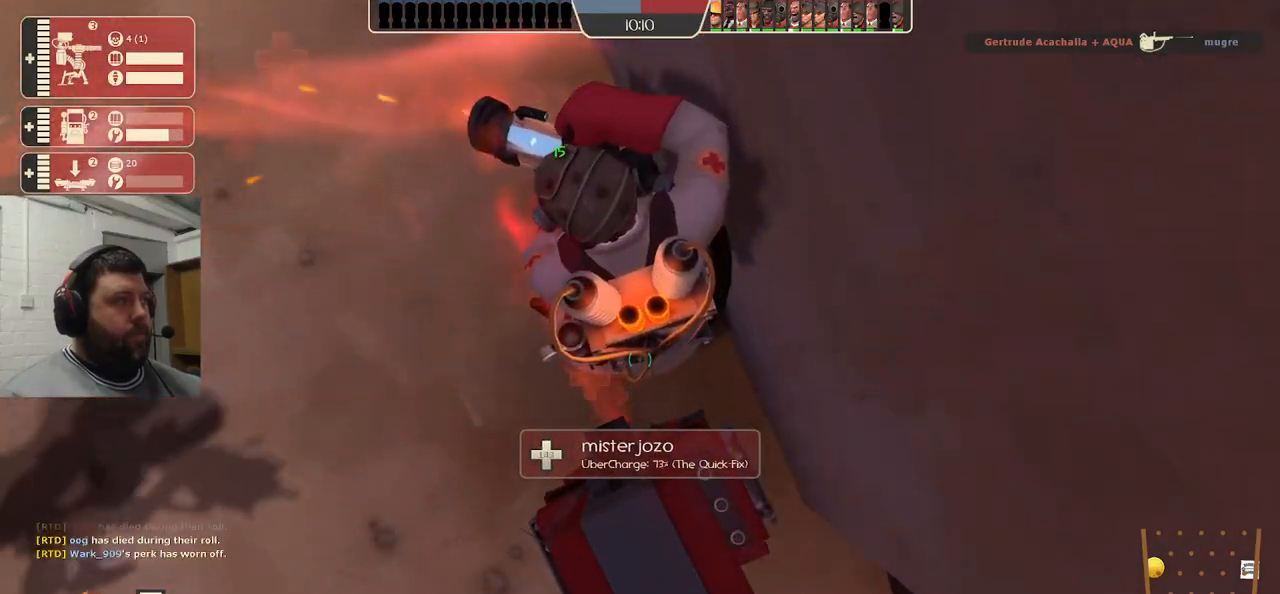
{"buttons": ["R2"], "left_stick": "center", "right_stick": "center", "events": []}
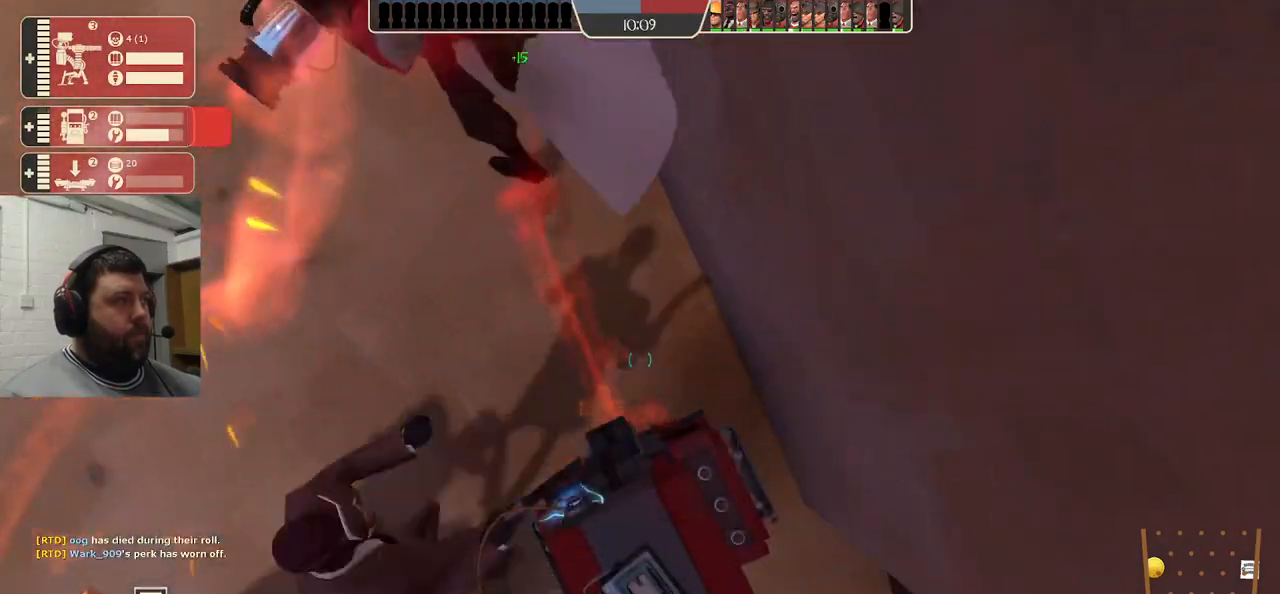
{"buttons": ["R2"], "left_stick": "center", "right_stick": "center", "events": []}
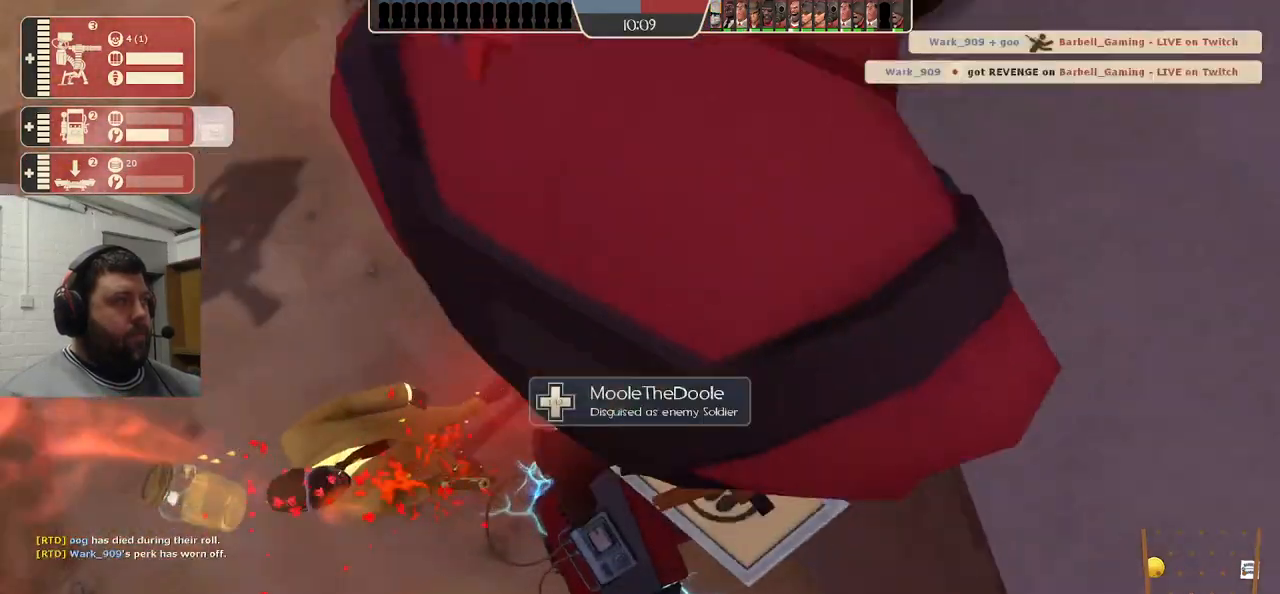
{"buttons": [], "left_stick": "center", "right_stick": "center", "events": [[417, "R2", "up"]]}
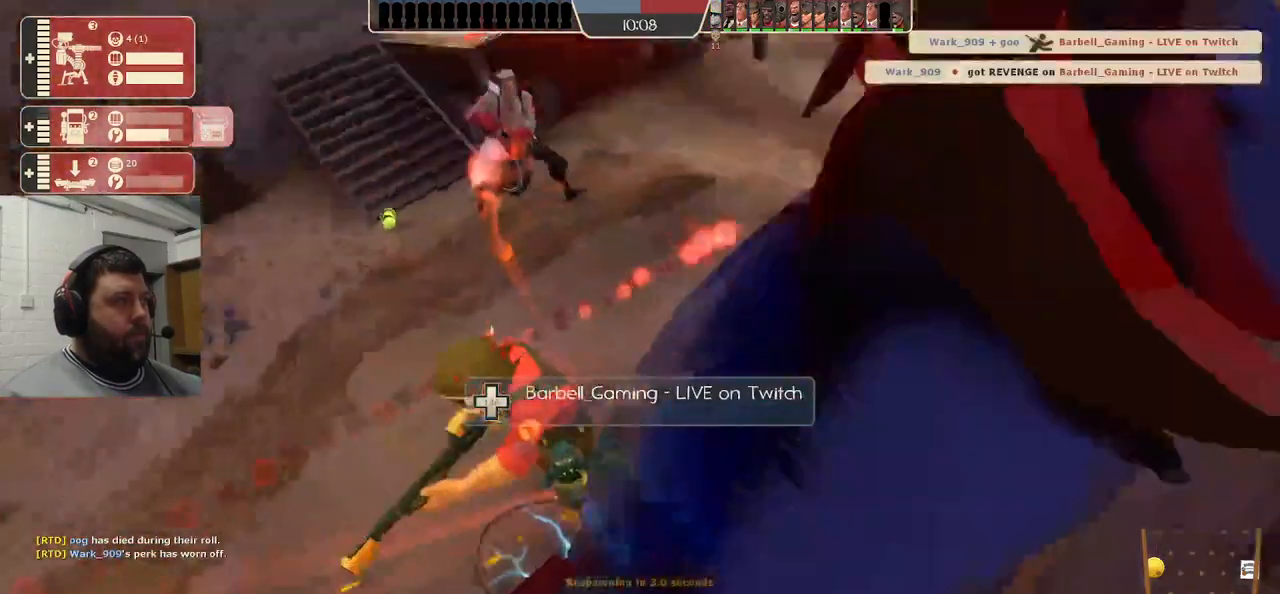
{"buttons": [], "left_stick": "center", "right_stick": "center", "events": []}
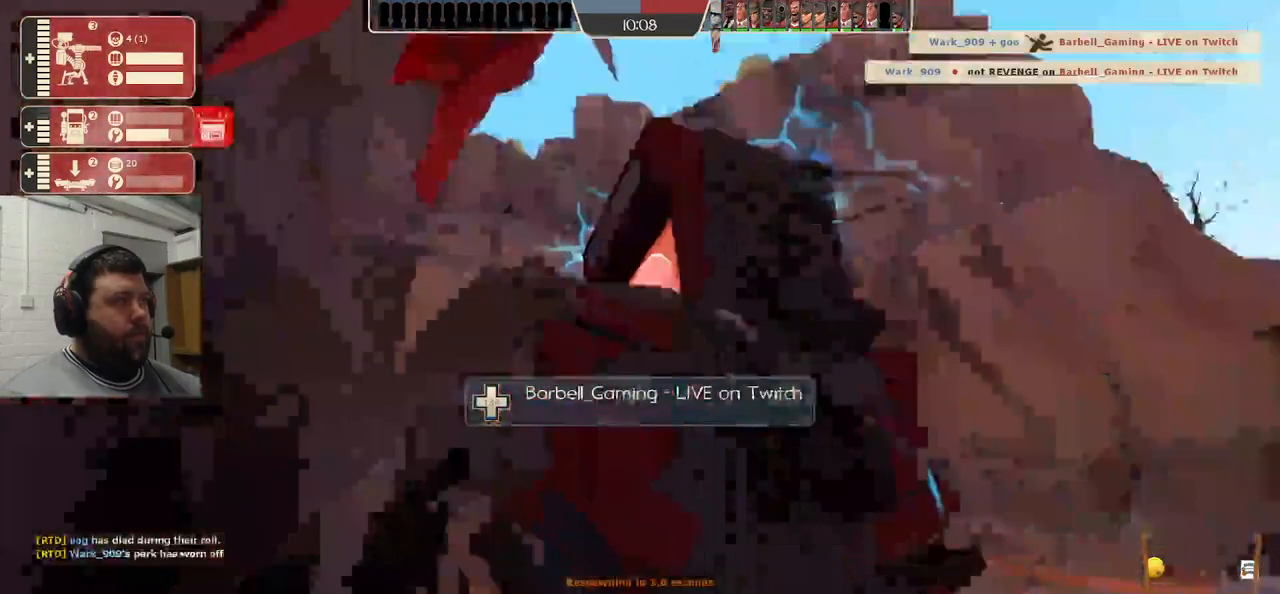
{"buttons": [], "left_stick": "center", "right_stick": "center", "events": []}
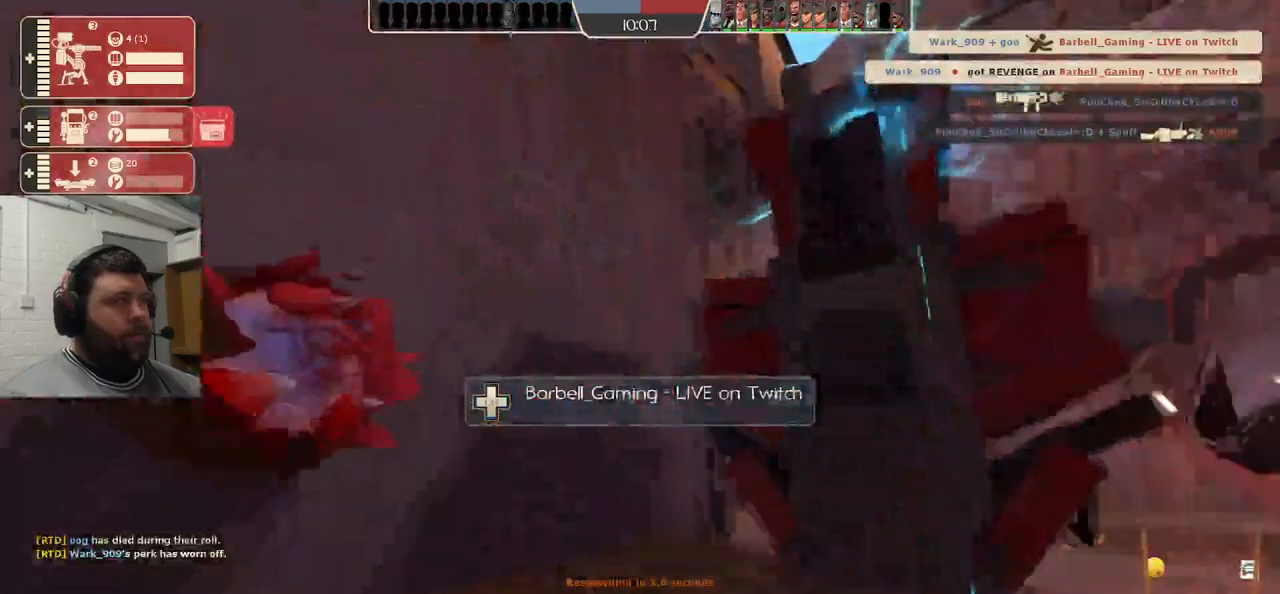
{"buttons": [], "left_stick": "center", "right_stick": "center", "events": []}
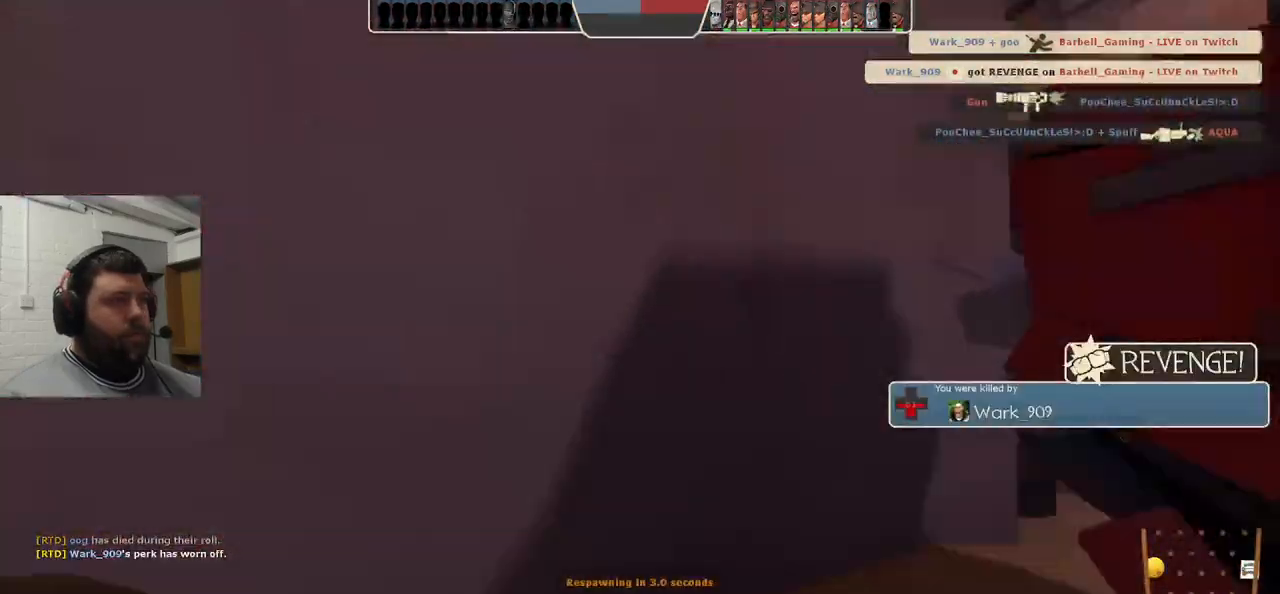
{"buttons": [], "left_stick": "center", "right_stick": "center", "events": []}
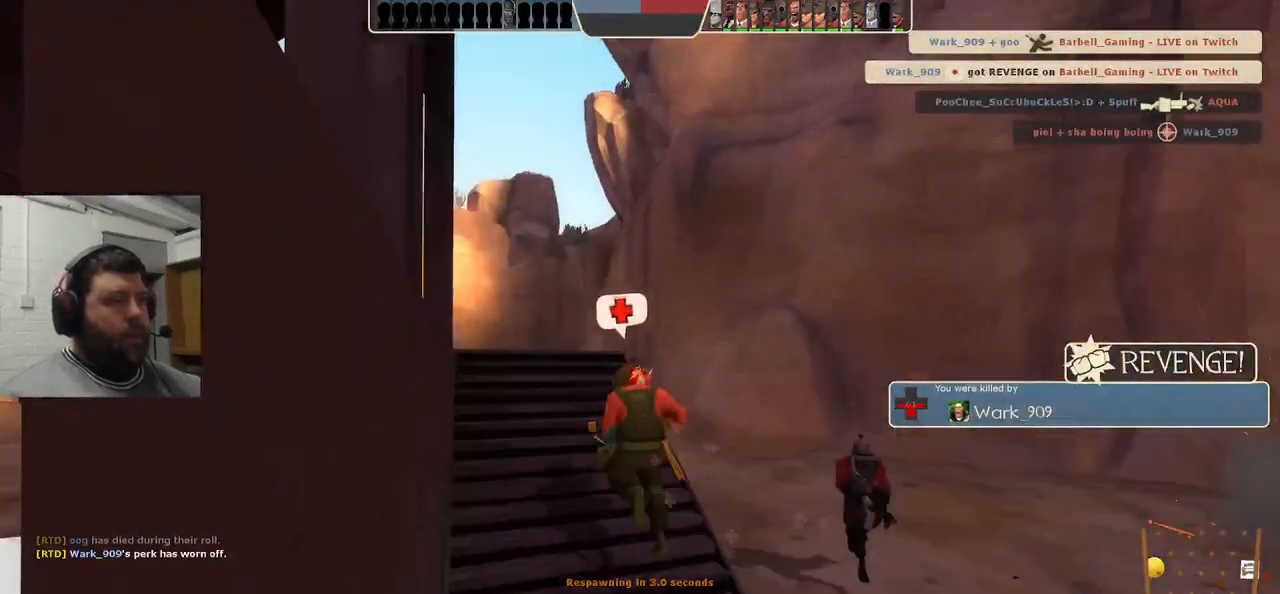
{"buttons": [], "left_stick": "center", "right_stick": "center", "events": []}
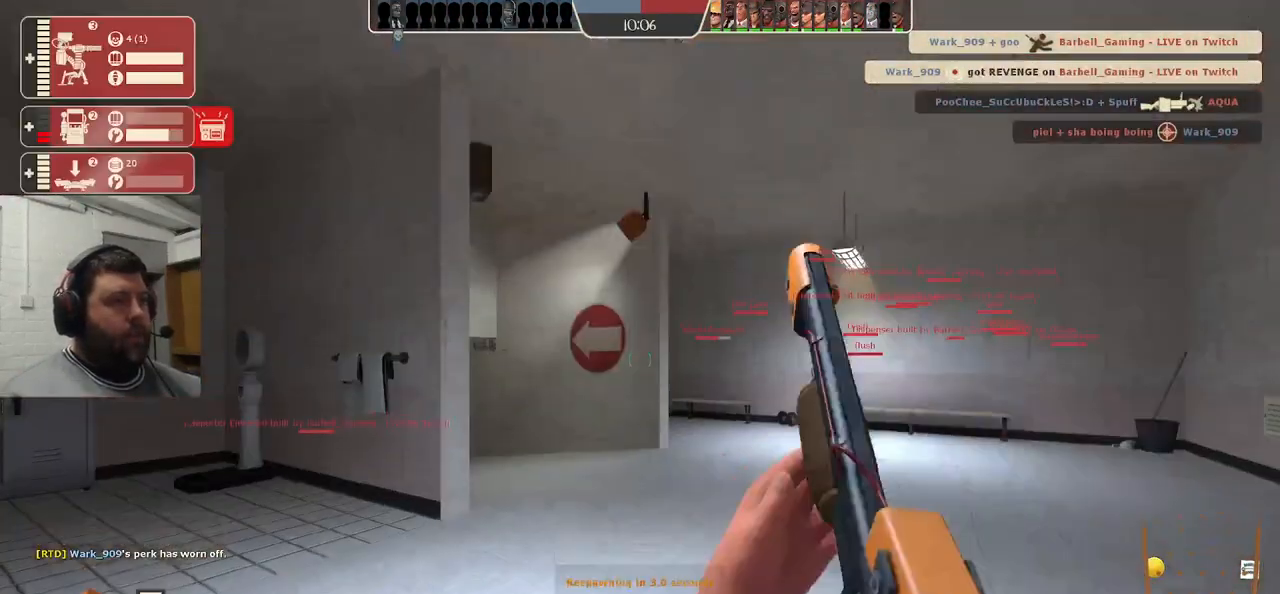
{"buttons": [], "left_stick": "up", "right_stick": "center", "events": [[317, "left_stick", "up"]]}
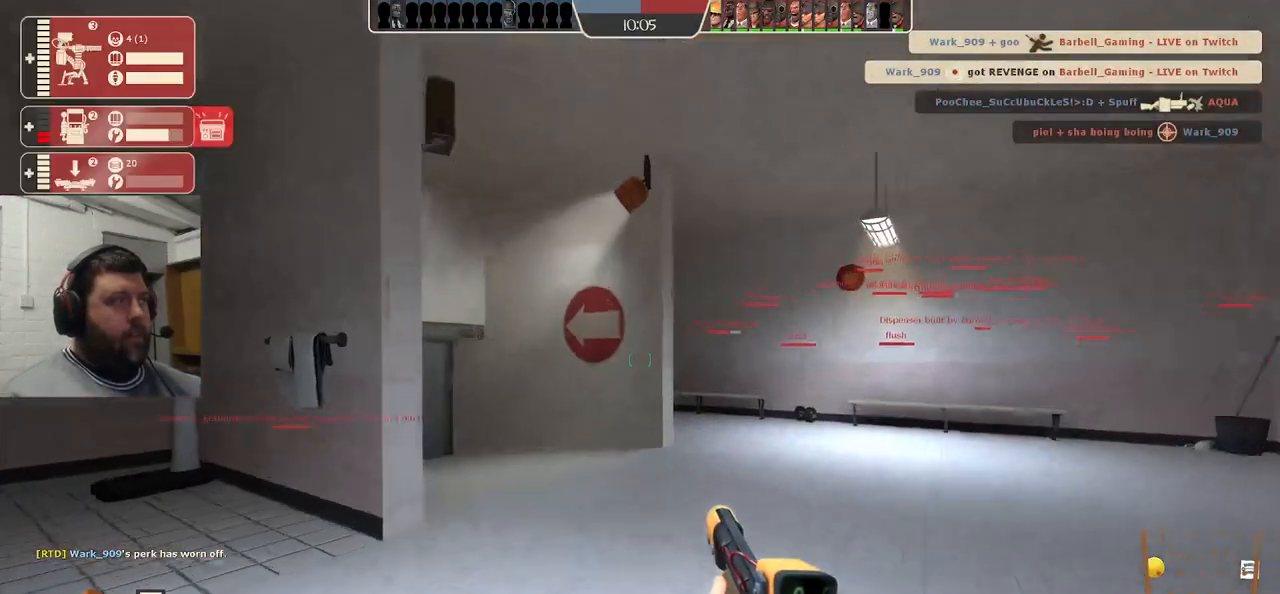
{"buttons": [], "left_stick": "up", "right_stick": "center", "events": [[300, "right_stick", "left"], [367, "right_stick", "center"]]}
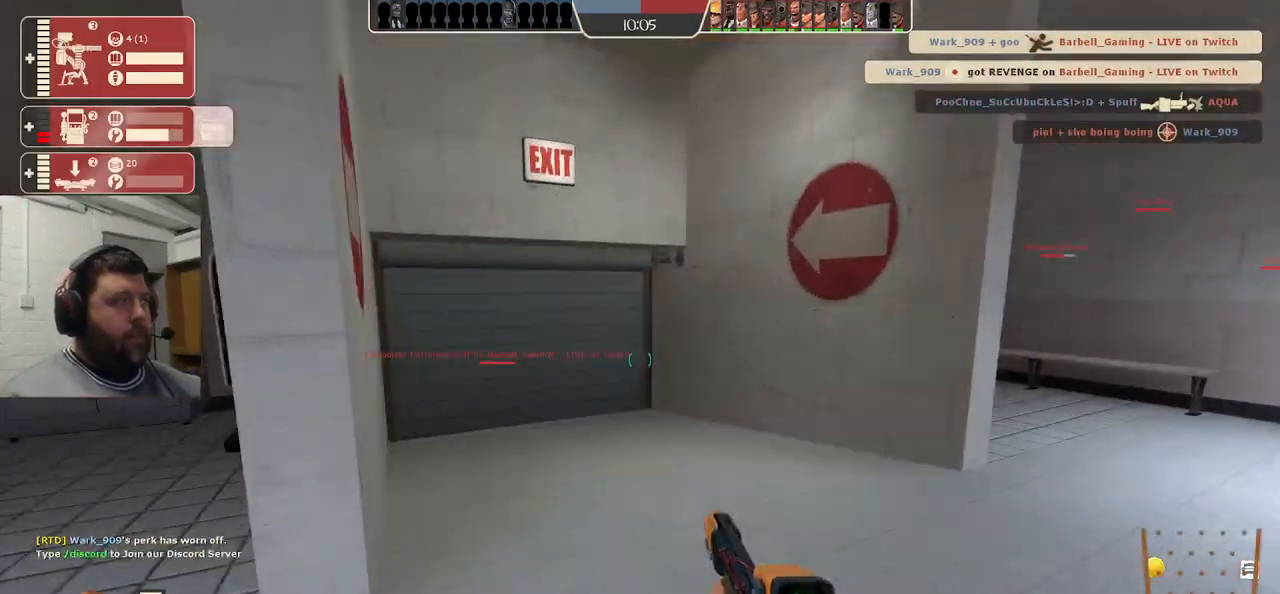
{"buttons": [], "left_stick": "up", "right_stick": "center", "events": []}
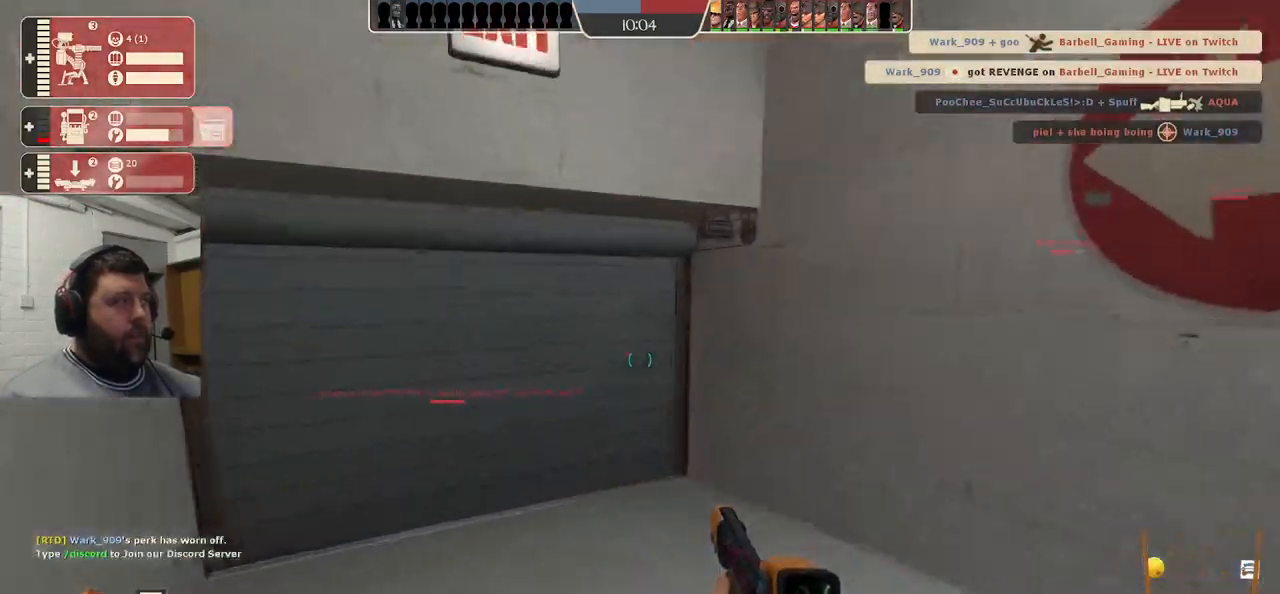
{"buttons": [], "left_stick": "up", "right_stick": "center", "events": []}